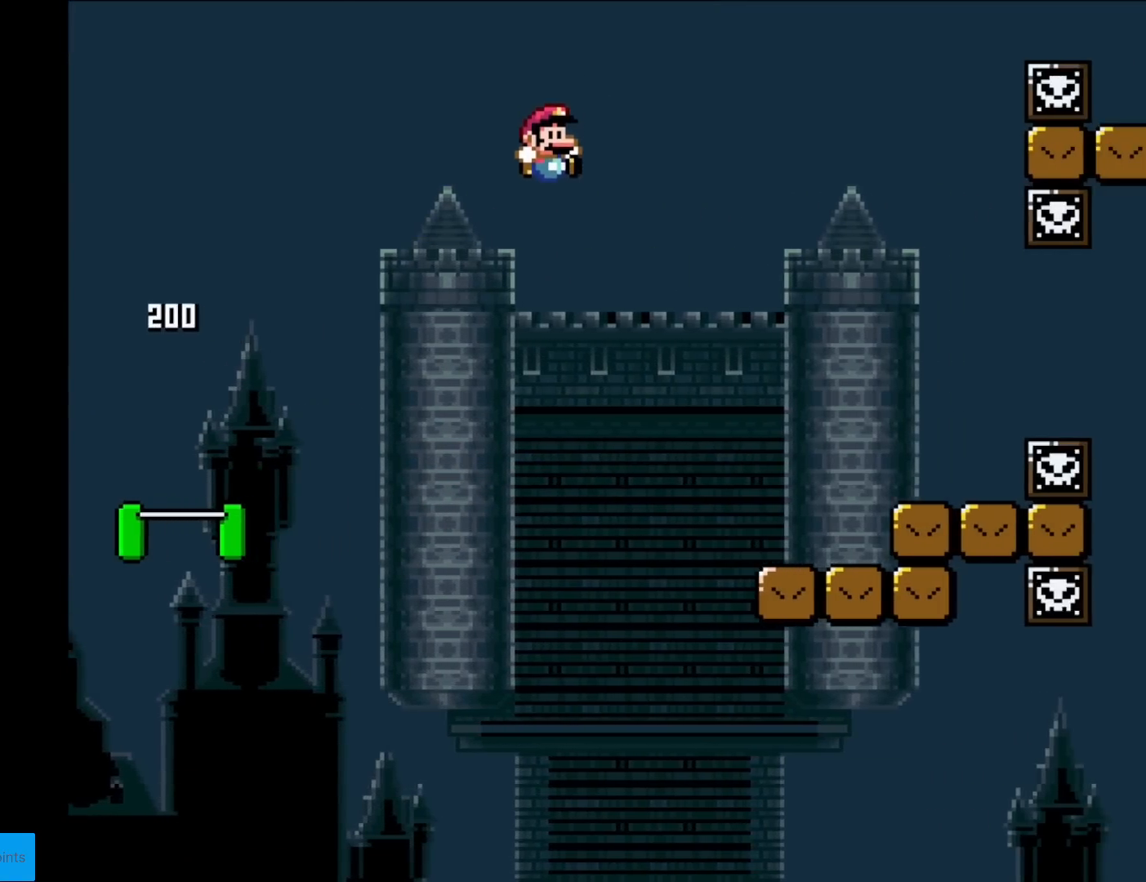
Gameplay with a controller (Nintendo layout); each line is a JSON object with the inputs held at the frame after it. "events" lists button and stick changes between this image and that frame as [ms after this image, input, new state], when the widget could be followed in between. Not read: L3 R3.
{"buttons": ["X", "DPAD_RIGHT"], "events": []}
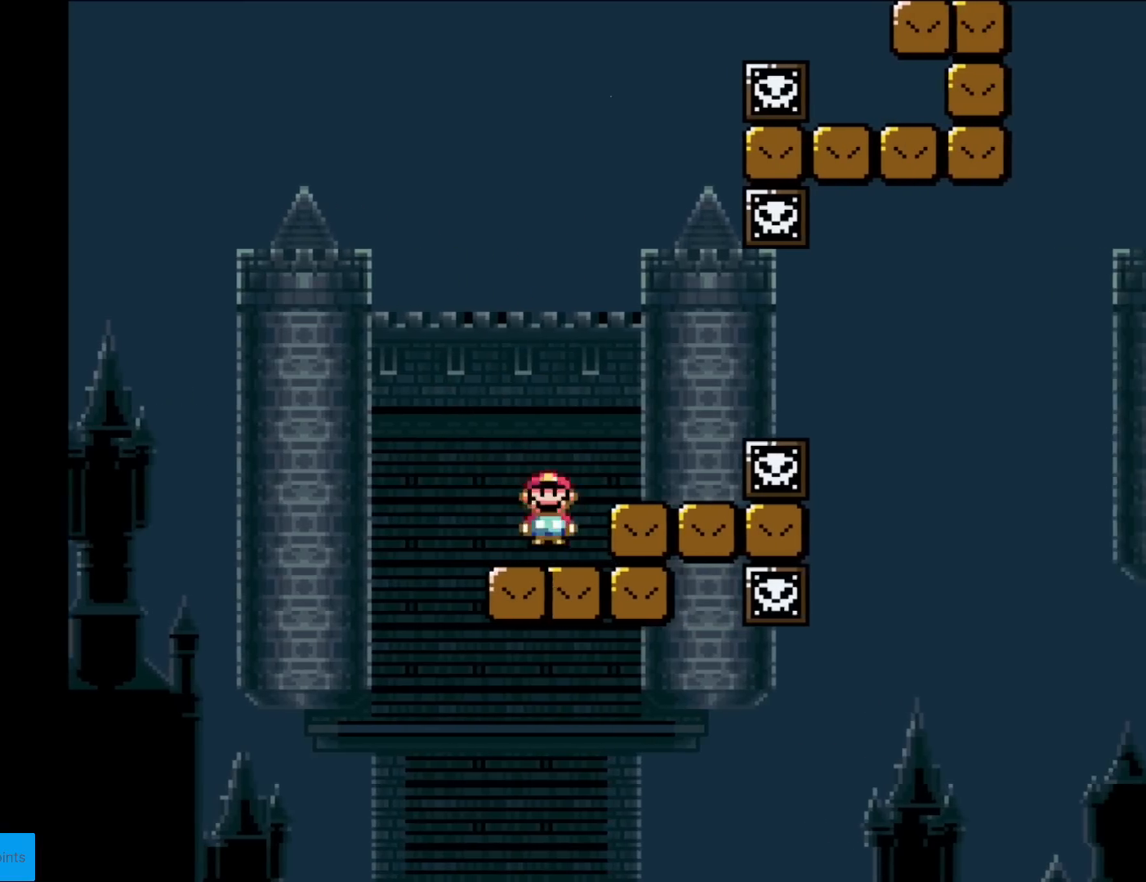
{"buttons": ["X", "DPAD_RIGHT"], "events": [[16, "A", "down"], [83, "A", "up"], [200, "DPAD_RIGHT", "up"], [217, "DPAD_LEFT", "down"], [433, "DPAD_LEFT", "up"], [483, "DPAD_RIGHT", "down"]]}
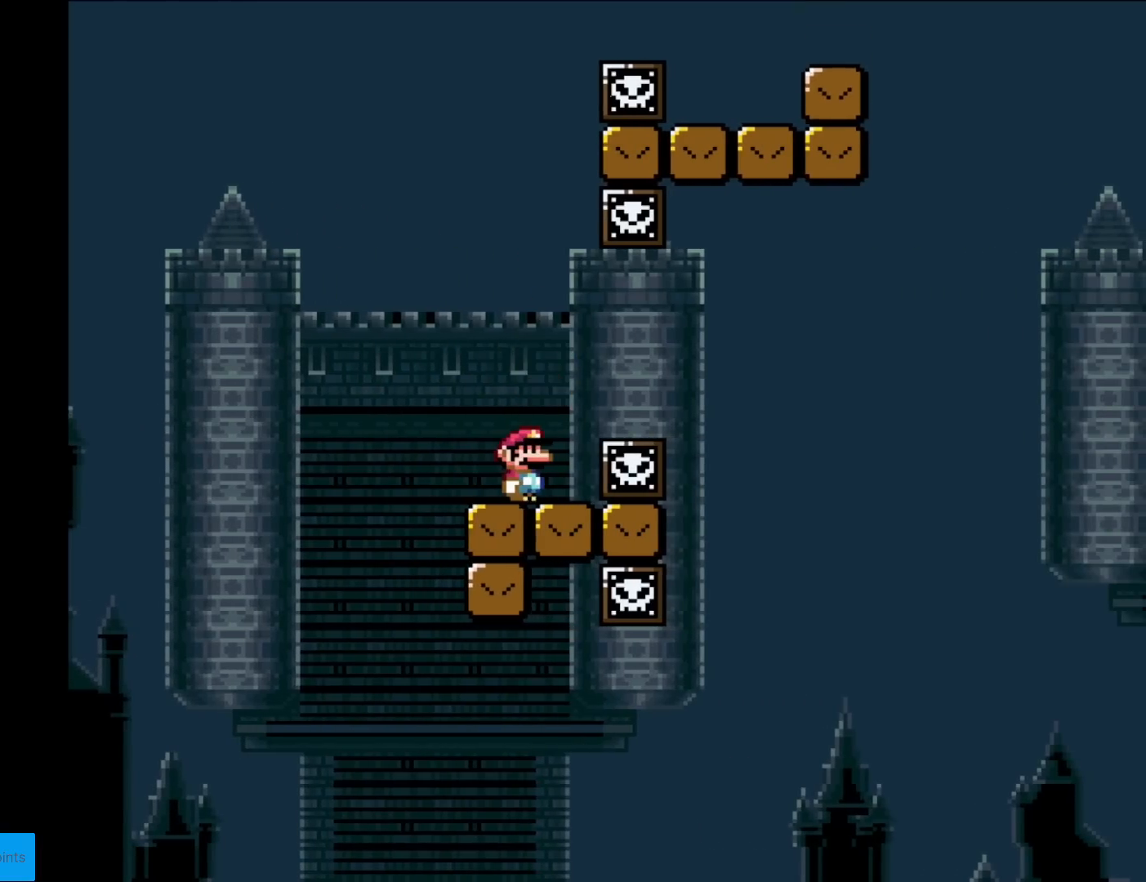
{"buttons": ["X", "DPAD_RIGHT"], "events": [[100, "DPAD_RIGHT", "up"], [334, "DPAD_RIGHT", "down"], [384, "A", "down"], [451, "A", "up"]]}
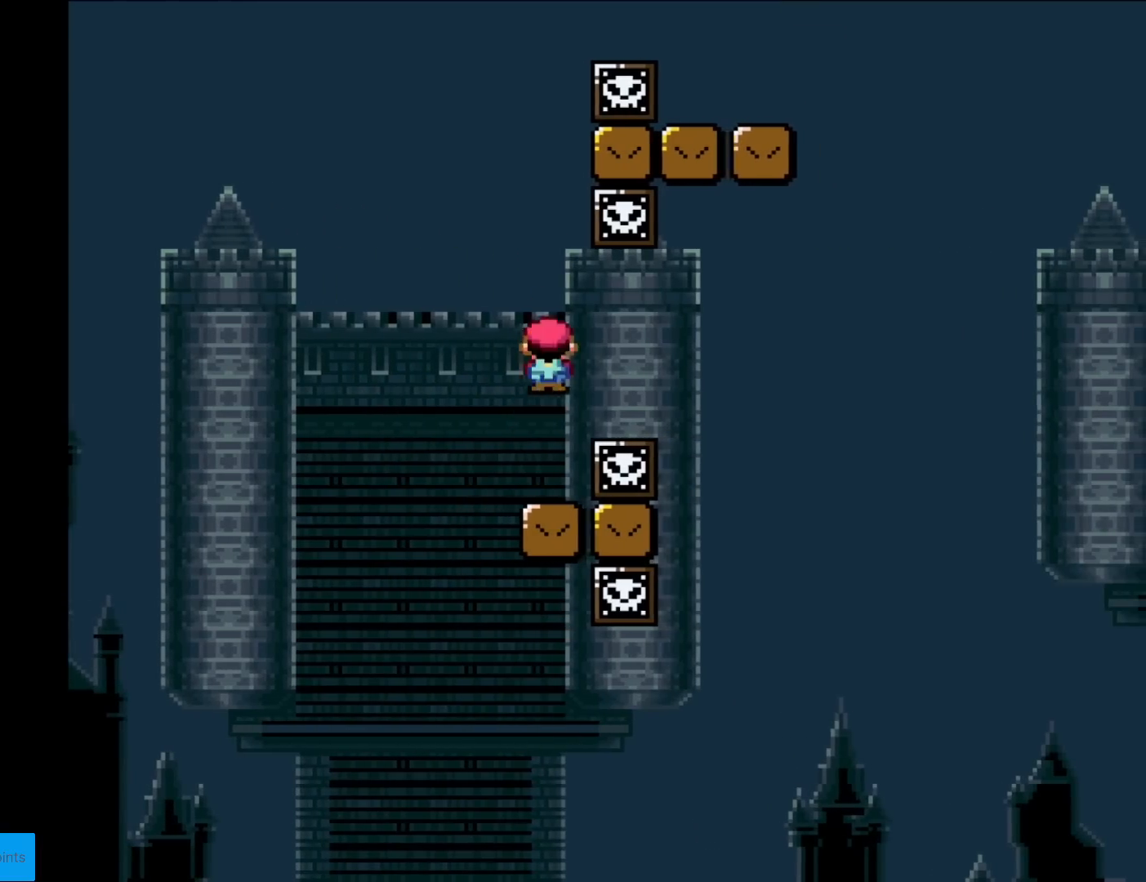
{"buttons": ["Y"], "events": [[83, "A", "down"], [166, "DPAD_RIGHT", "up"], [400, "A", "up"], [433, "X", "up"], [433, "Y", "down"]]}
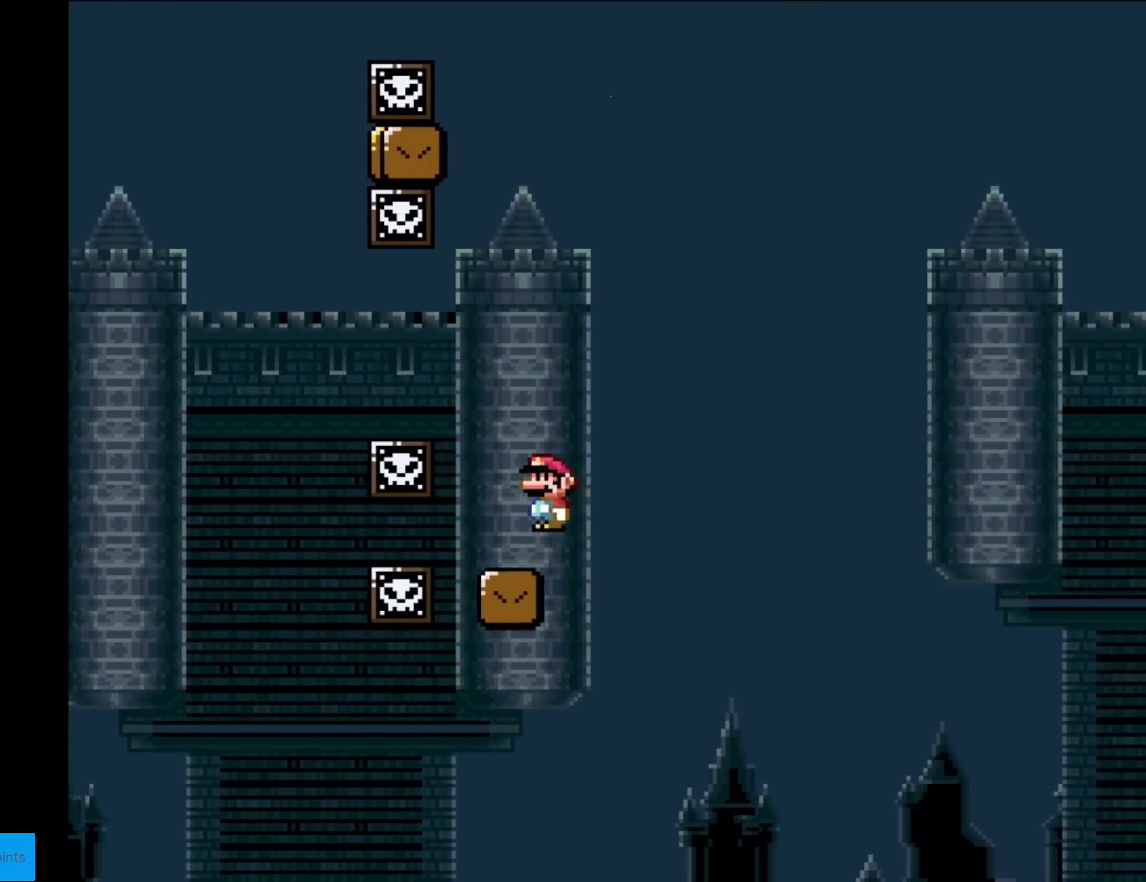
{"buttons": ["B", "Y", "DPAD_LEFT"], "events": [[100, "B", "down"], [100, "DPAD_RIGHT", "down"], [350, "DPAD_RIGHT", "up"], [401, "DPAD_LEFT", "down"]]}
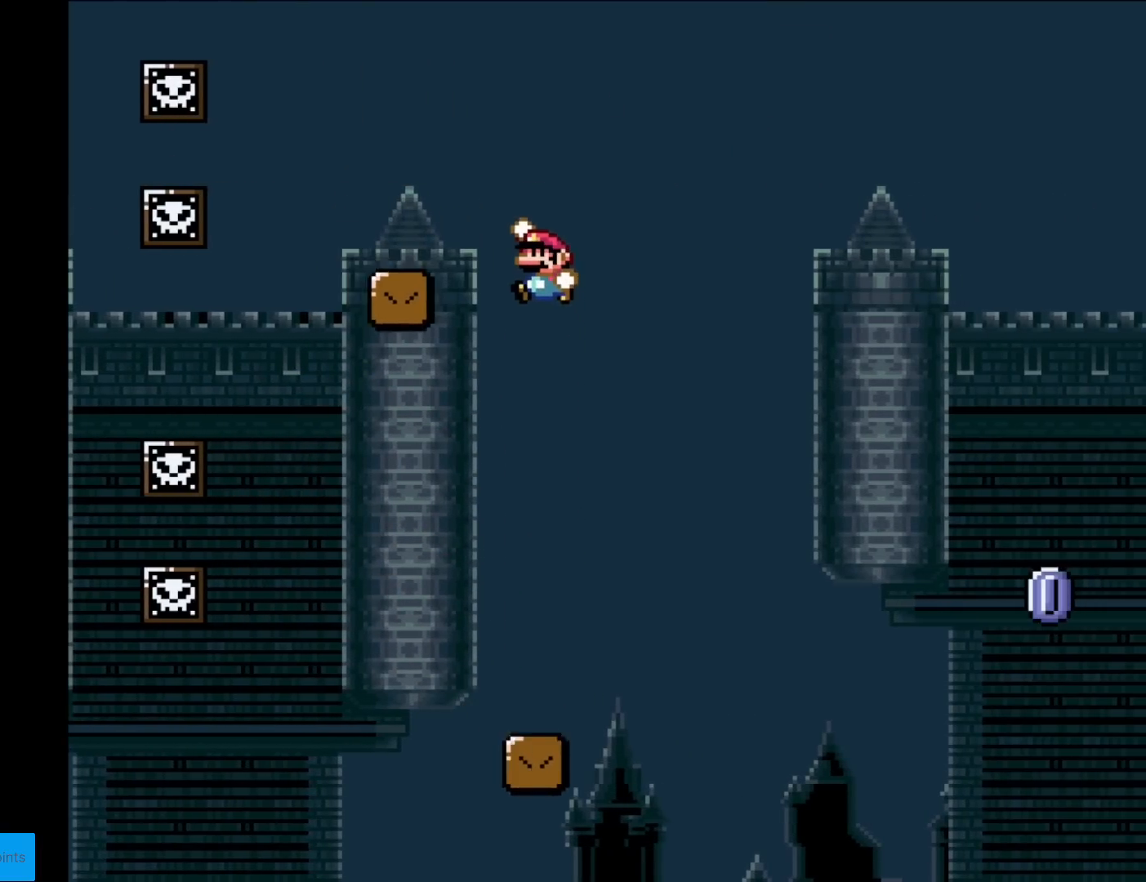
{"buttons": ["X", "DPAD_RIGHT"], "events": [[16, "DPAD_LEFT", "up"], [100, "DPAD_RIGHT", "down"], [333, "B", "up"], [433, "X", "down"], [433, "Y", "up"]]}
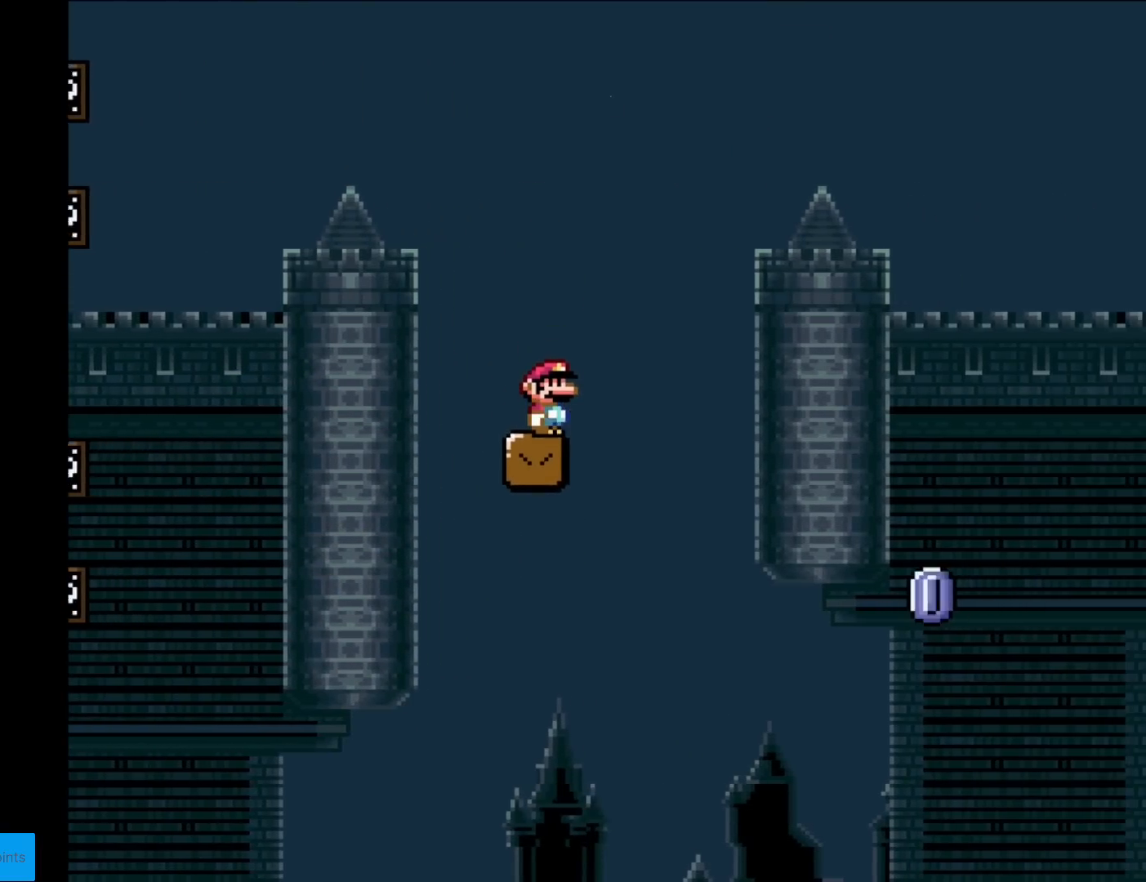
{"buttons": ["X", "DPAD_RIGHT"], "events": [[34, "DPAD_RIGHT", "up"], [200, "DPAD_RIGHT", "down"], [317, "DPAD_RIGHT", "up"], [484, "DPAD_RIGHT", "down"]]}
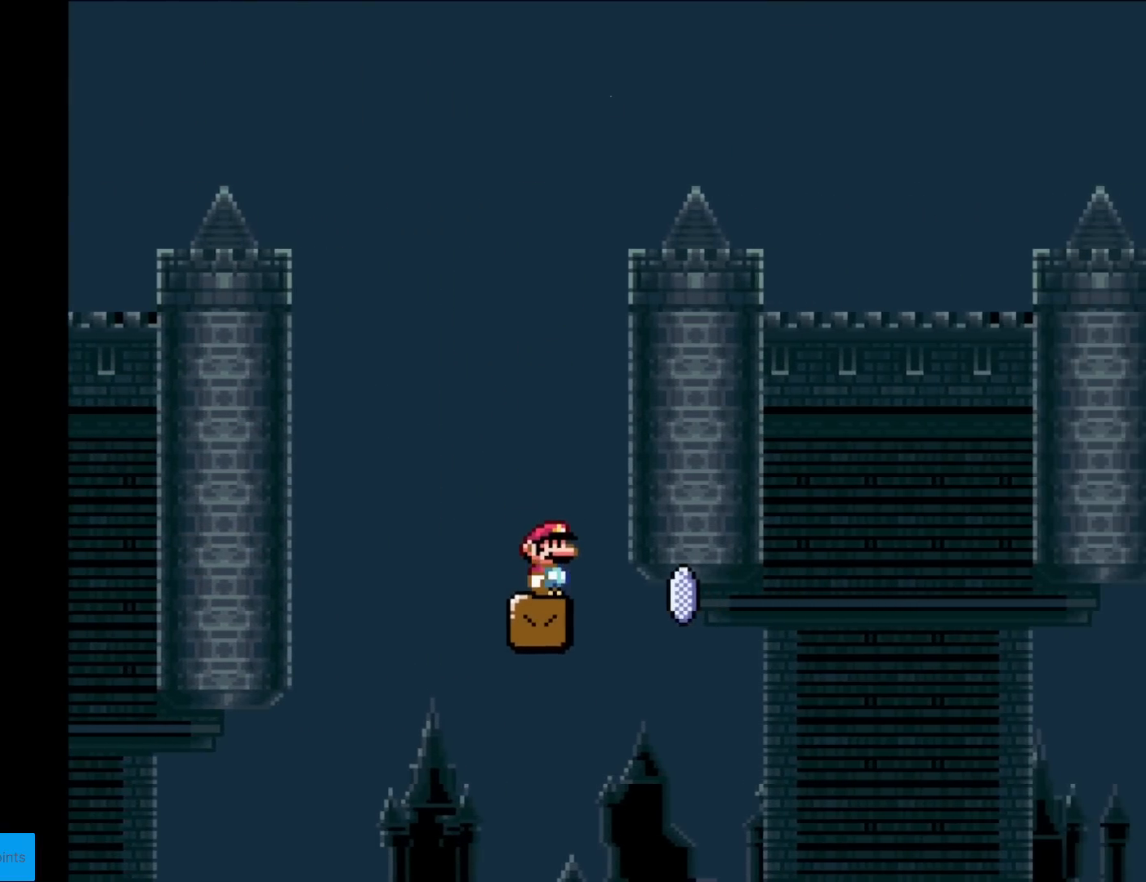
{"buttons": ["A", "X", "DPAD_RIGHT"], "events": [[200, "A", "down"]]}
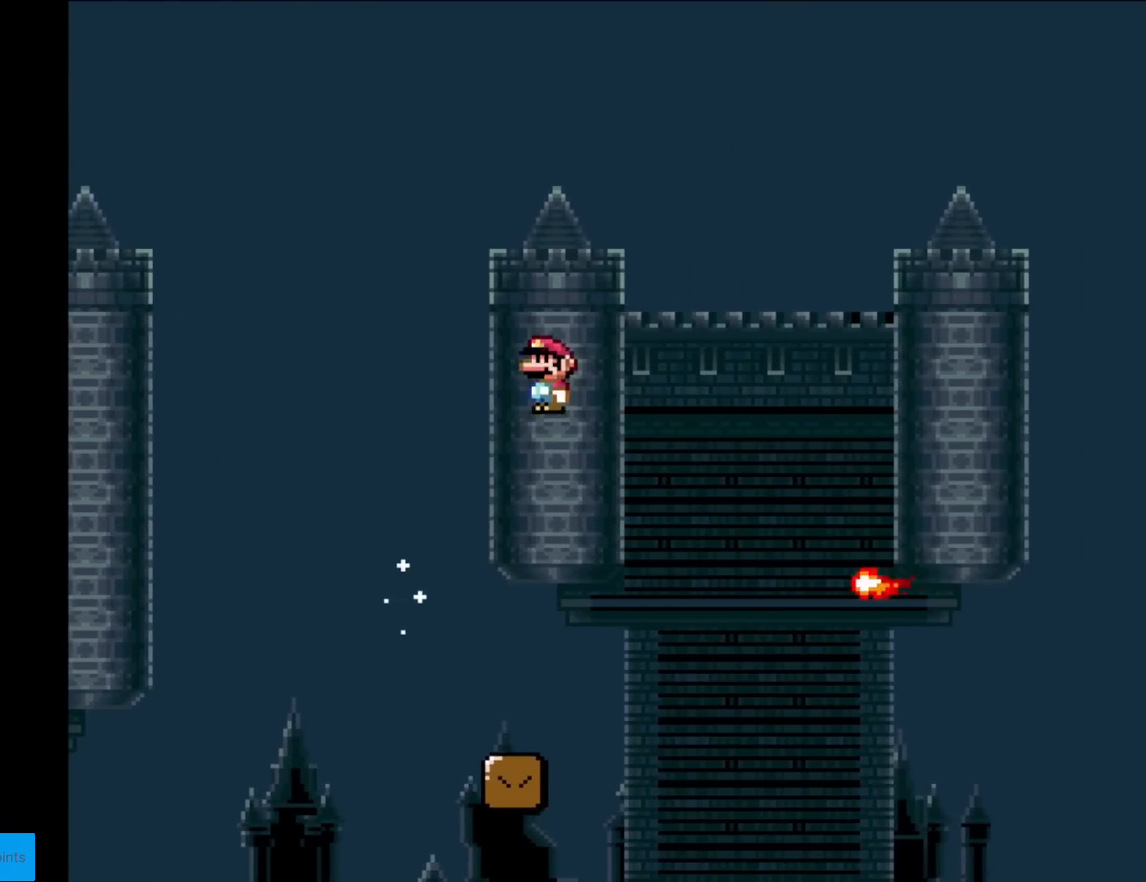
{"buttons": ["A", "X", "DPAD_RIGHT"], "events": [[117, "A", "up"], [334, "A", "down"]]}
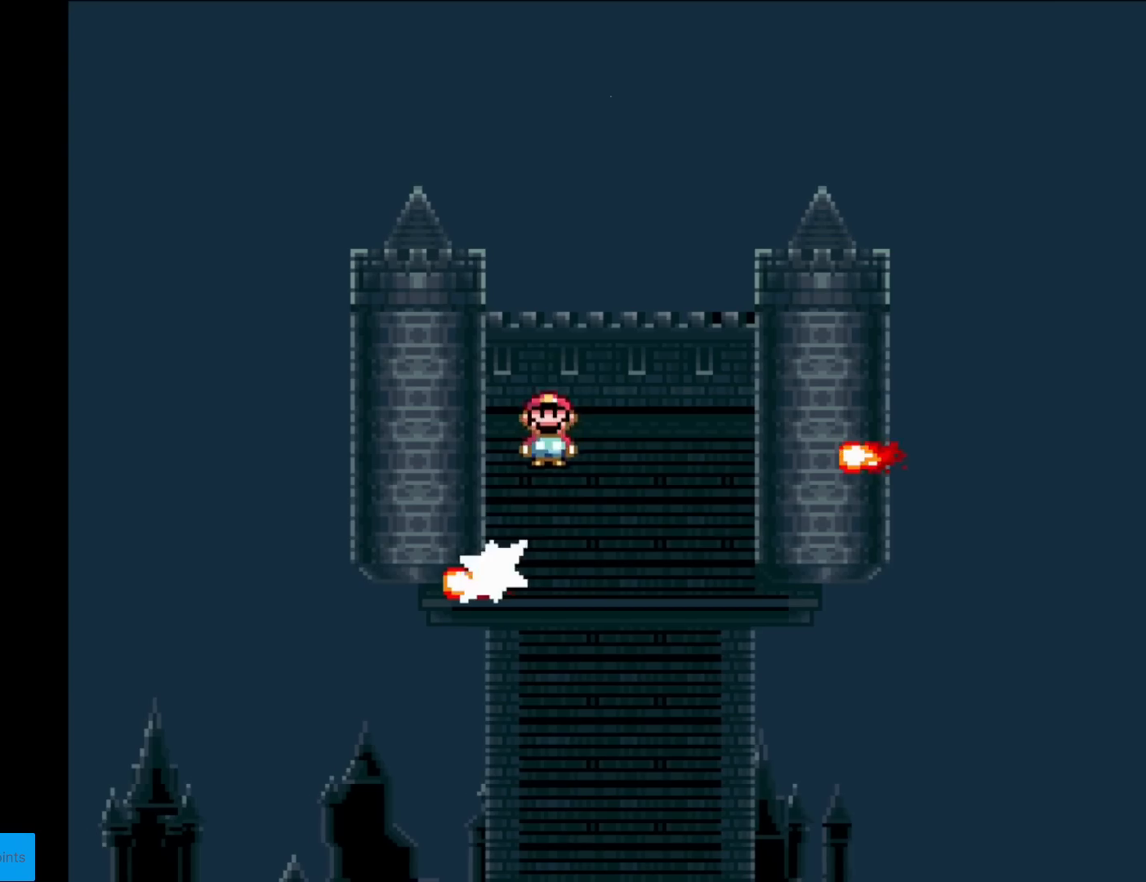
{"buttons": ["A", "X", "DPAD_RIGHT"], "events": [[33, "A", "up"], [333, "A", "down"]]}
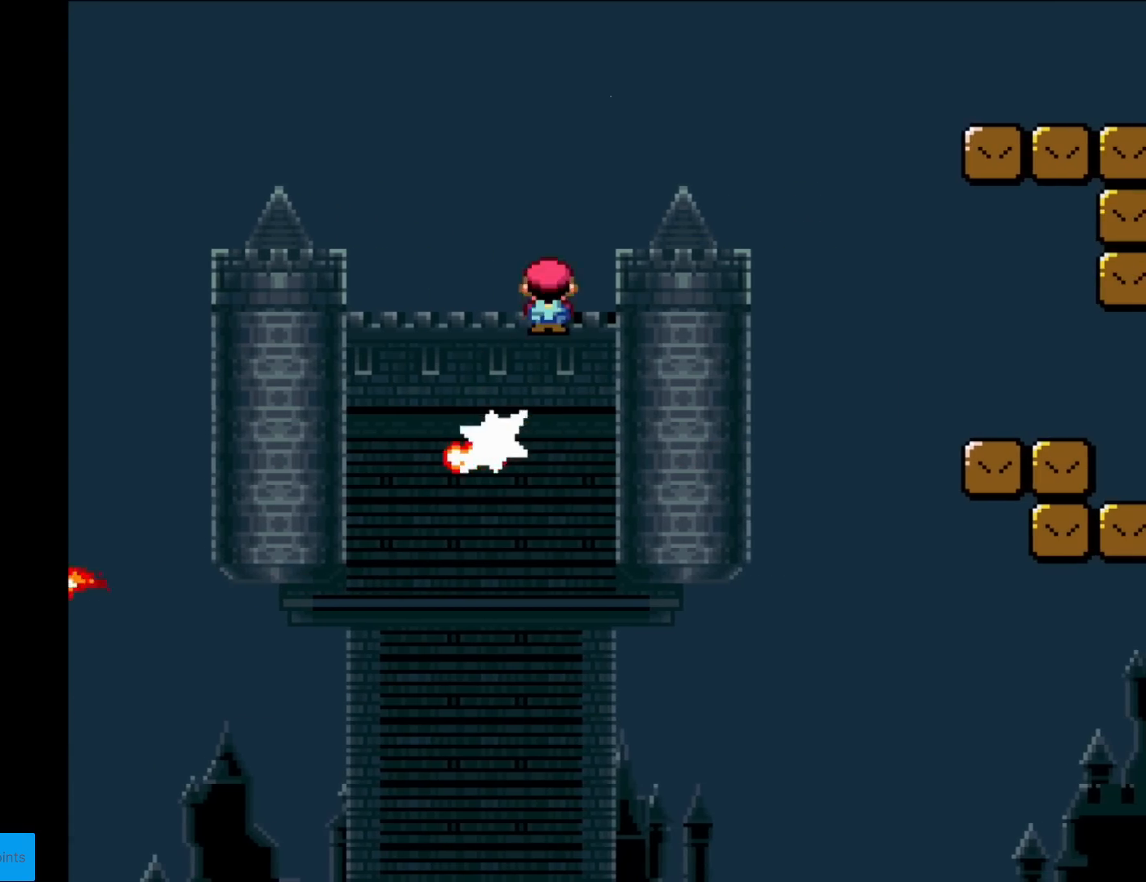
{"buttons": ["A", "X", "DPAD_RIGHT"], "events": [[217, "A", "up"], [284, "A", "down"]]}
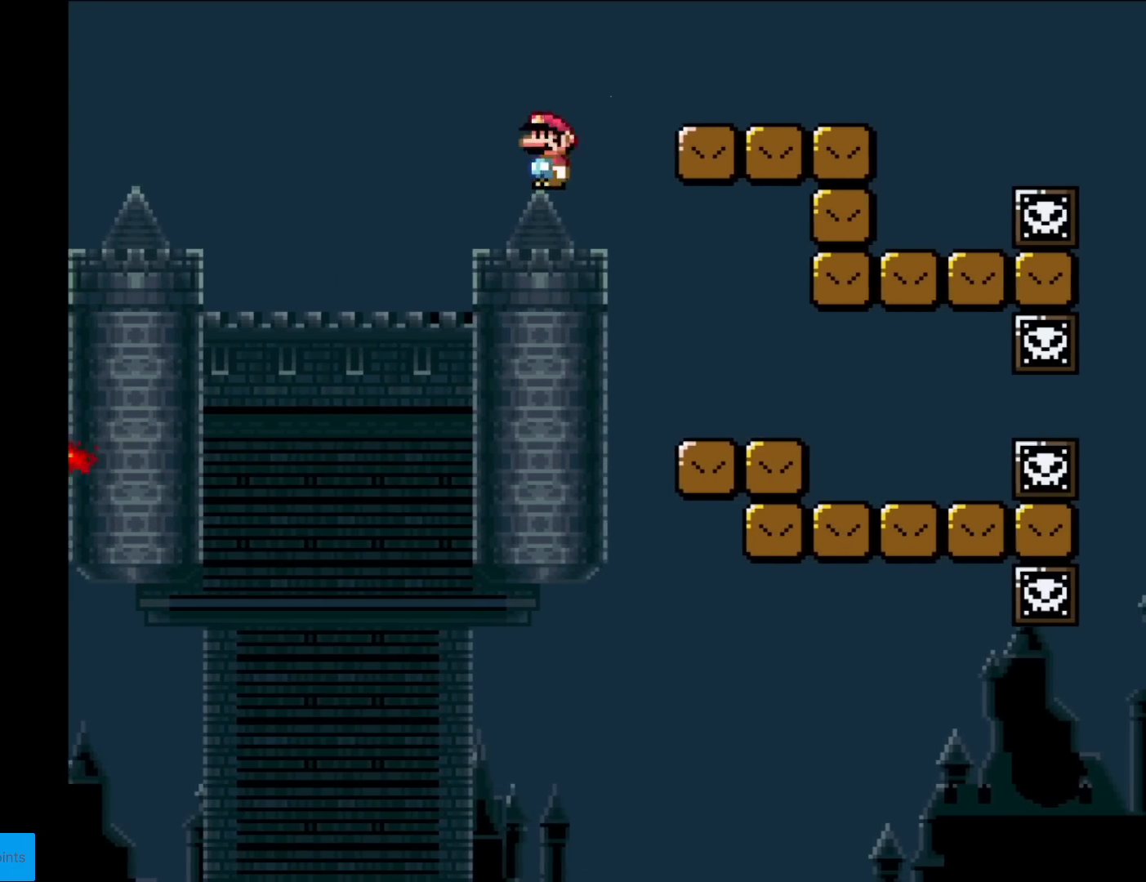
{"buttons": ["Y", "DPAD_LEFT"], "events": [[150, "A", "up"], [167, "X", "up"], [167, "Y", "down"], [384, "DPAD_RIGHT", "up"], [400, "DPAD_LEFT", "down"]]}
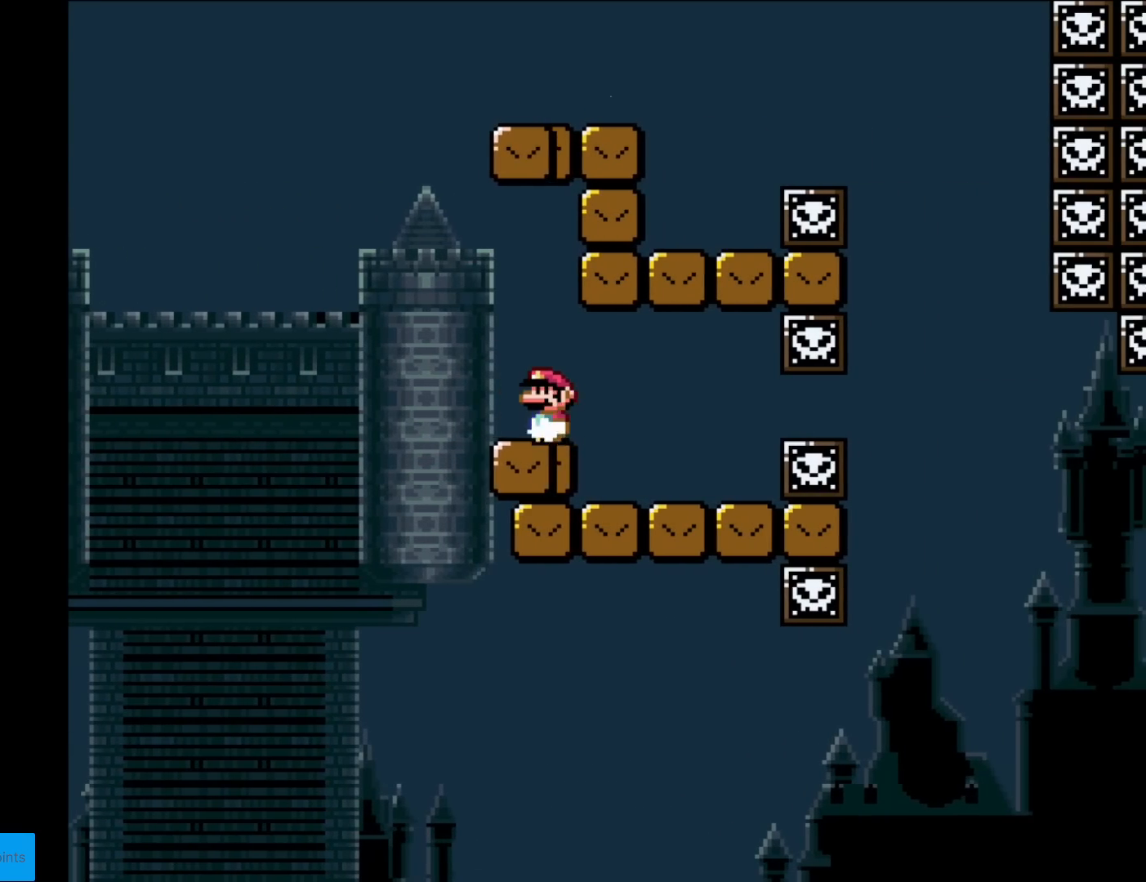
{"buttons": ["B", "Y", "DPAD_RIGHT"], "events": [[151, "B", "down"], [234, "DPAD_LEFT", "up"], [234, "DPAD_UP", "down"], [251, "DPAD_UP", "up"], [284, "DPAD_RIGHT", "down"]]}
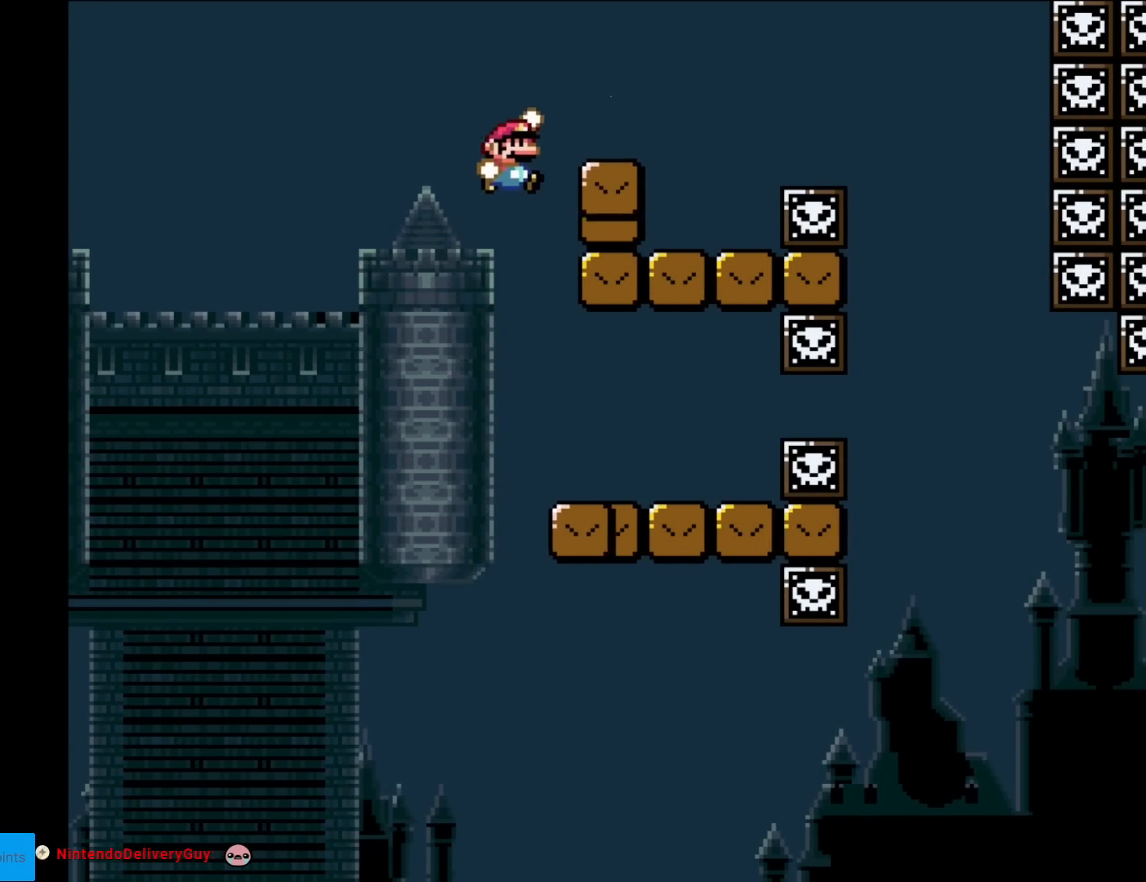
{"buttons": ["A", "X", "DPAD_RIGHT"], "events": [[183, "B", "up"], [200, "X", "down"], [217, "Y", "up"], [267, "DPAD_RIGHT", "up"], [267, "DPAD_UP", "down"], [284, "DPAD_LEFT", "down"], [284, "DPAD_UP", "up"], [367, "DPAD_LEFT", "up"], [400, "DPAD_RIGHT", "down"], [450, "A", "down"]]}
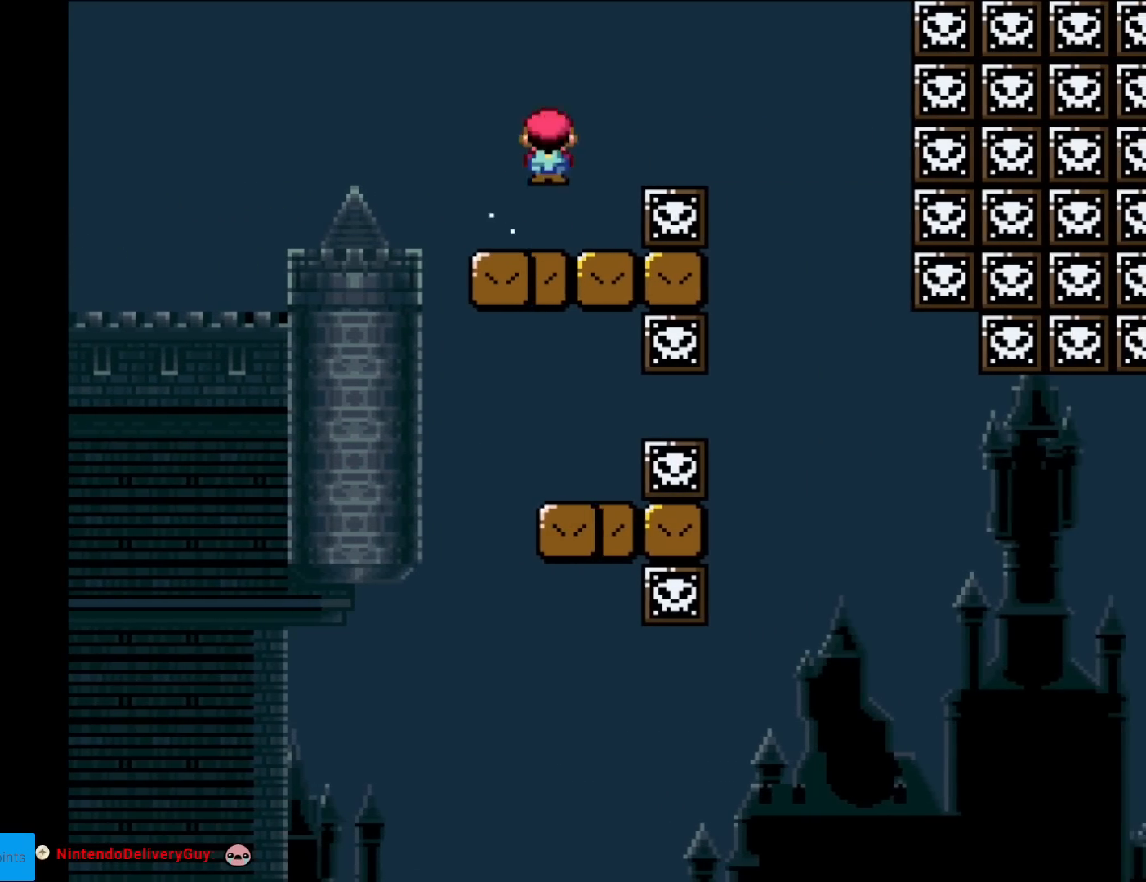
{"buttons": ["Y", "DPAD_RIGHT"], "events": [[34, "A", "up"], [134, "A", "down"], [217, "A", "up"], [267, "X", "up"], [317, "Y", "down"]]}
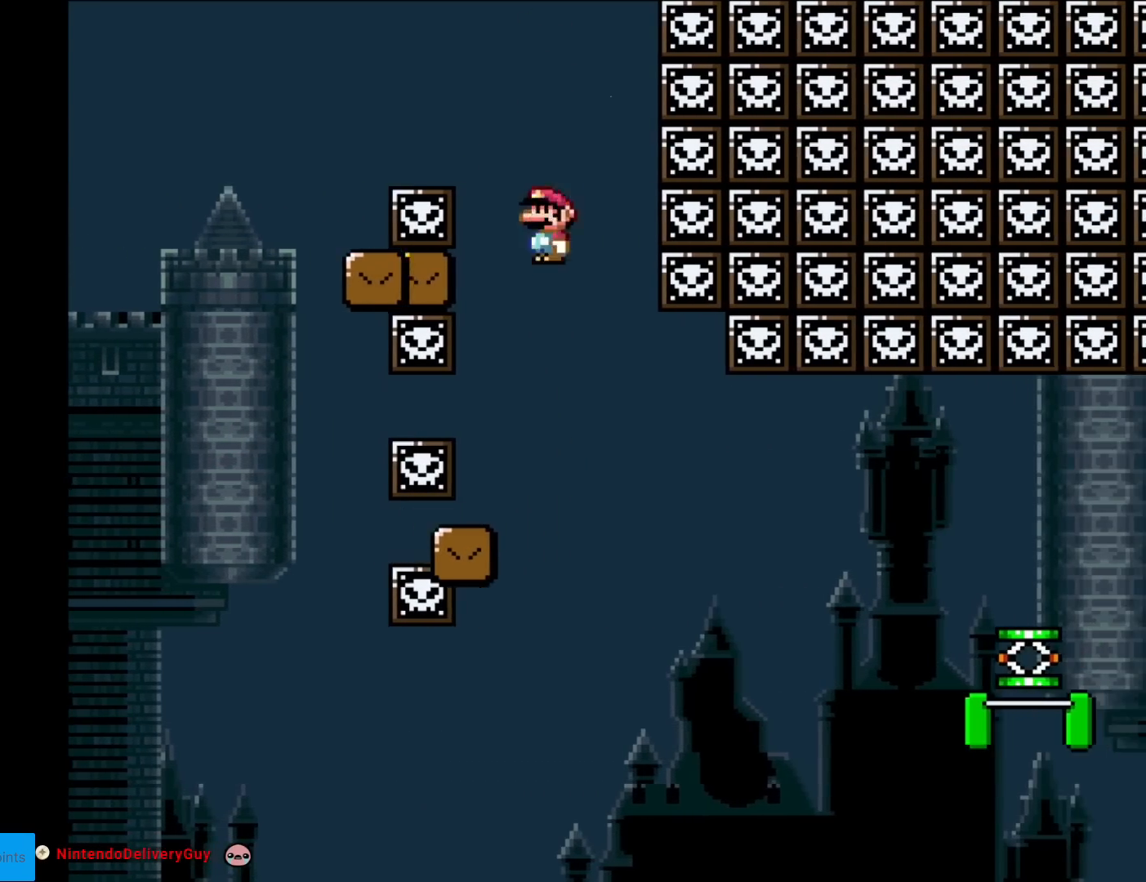
{"buttons": ["Y", "DPAD_RIGHT"], "events": [[17, "DPAD_RIGHT", "up"], [33, "DPAD_LEFT", "down"], [150, "DPAD_LEFT", "up"], [150, "DPAD_RIGHT", "down"], [367, "DPAD_RIGHT", "up"], [467, "DPAD_RIGHT", "down"]]}
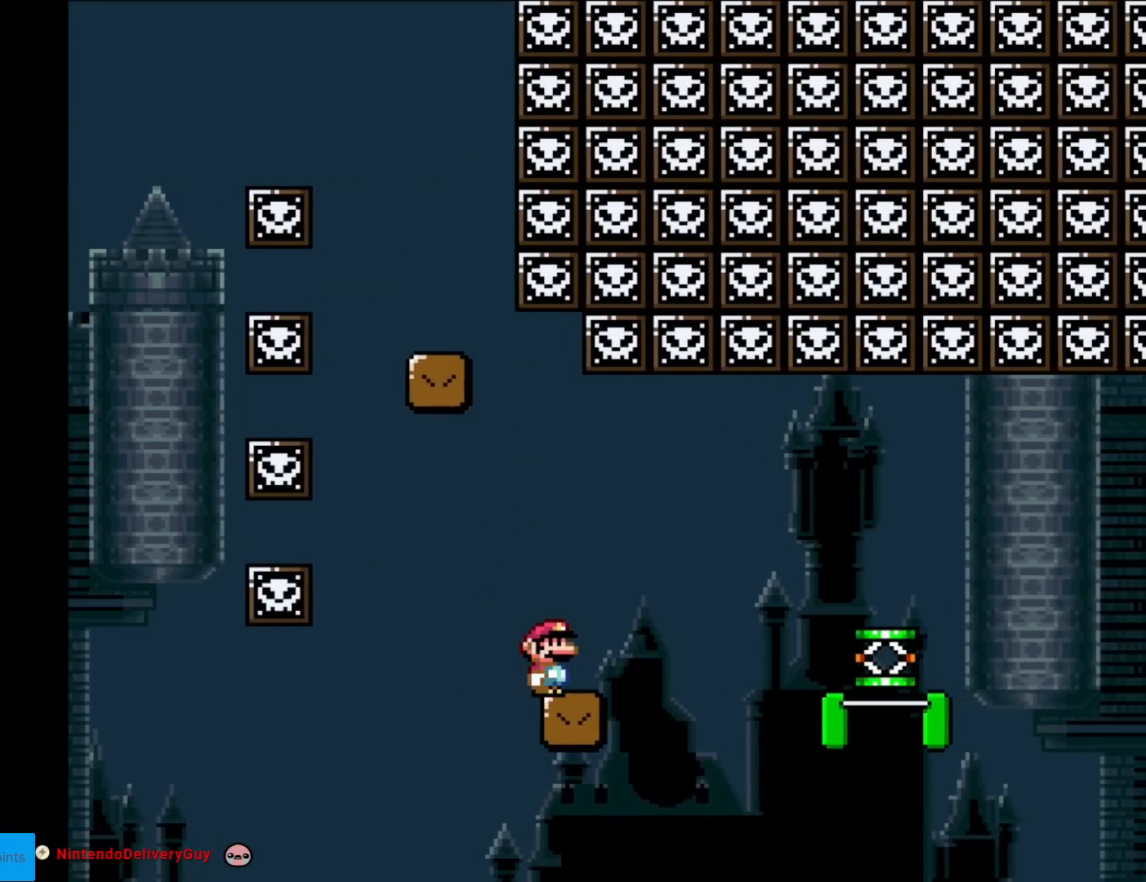
{"buttons": ["B", "Y", "DPAD_RIGHT"], "events": [[151, "DPAD_RIGHT", "up"], [201, "DPAD_RIGHT", "down"], [351, "DPAD_RIGHT", "up"], [401, "DPAD_RIGHT", "down"], [501, "B", "down"]]}
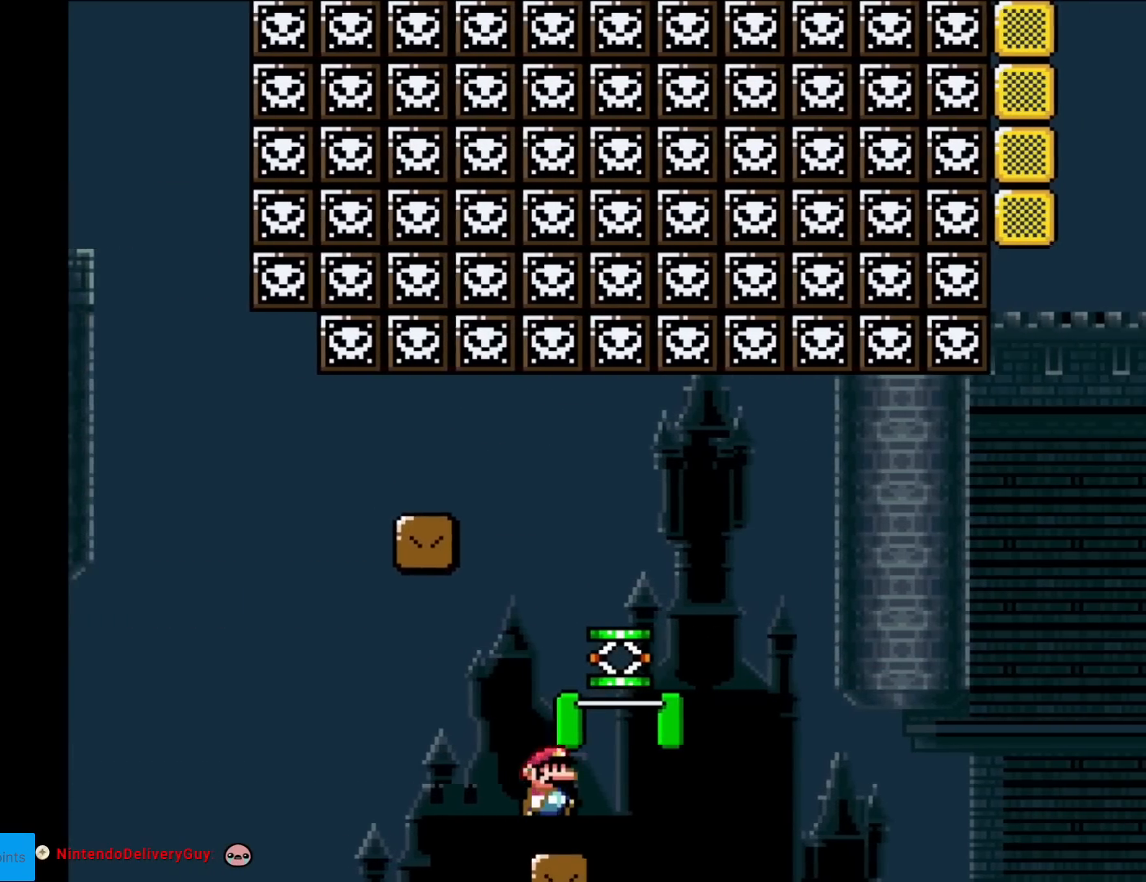
{"buttons": ["B", "Y"], "events": [[350, "DPAD_RIGHT", "up"]]}
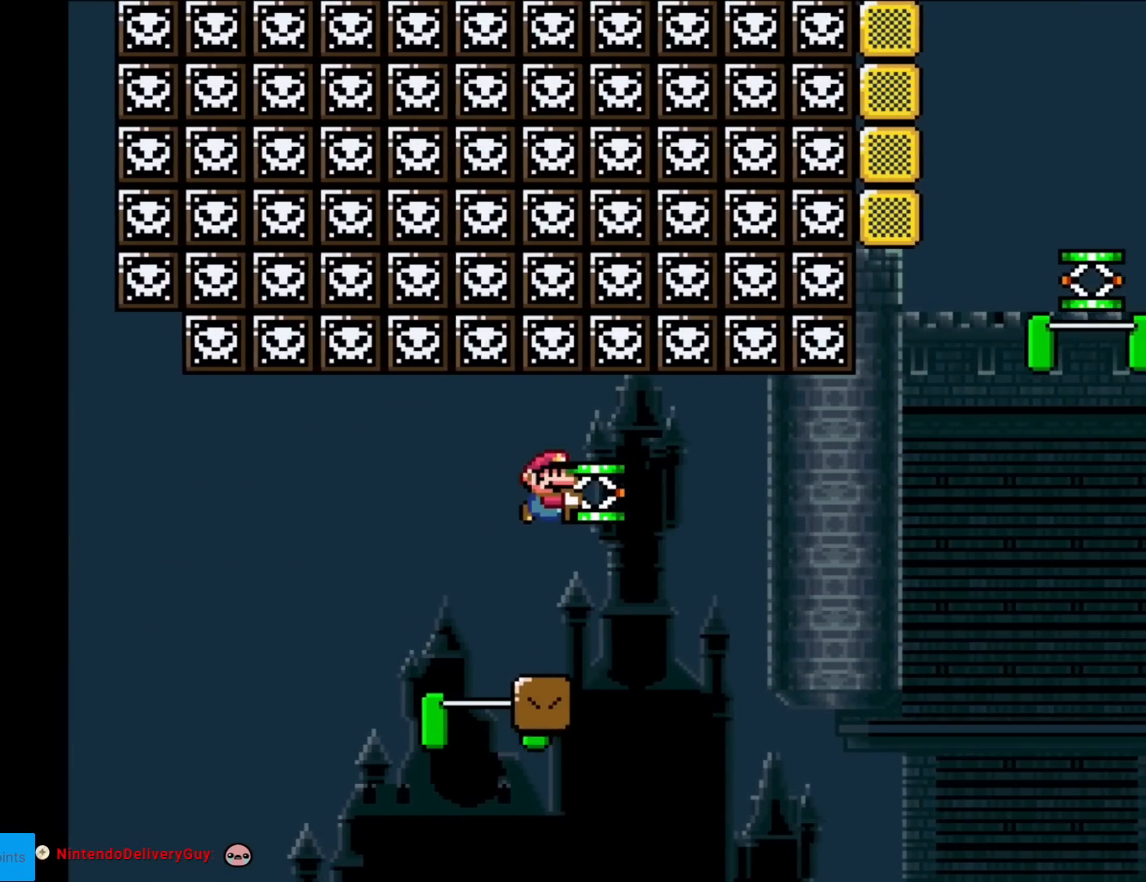
{"buttons": ["Y", "DPAD_RIGHT"], "events": [[17, "DPAD_RIGHT", "down"], [134, "DPAD_RIGHT", "up"], [201, "B", "up"], [351, "DPAD_RIGHT", "down"]]}
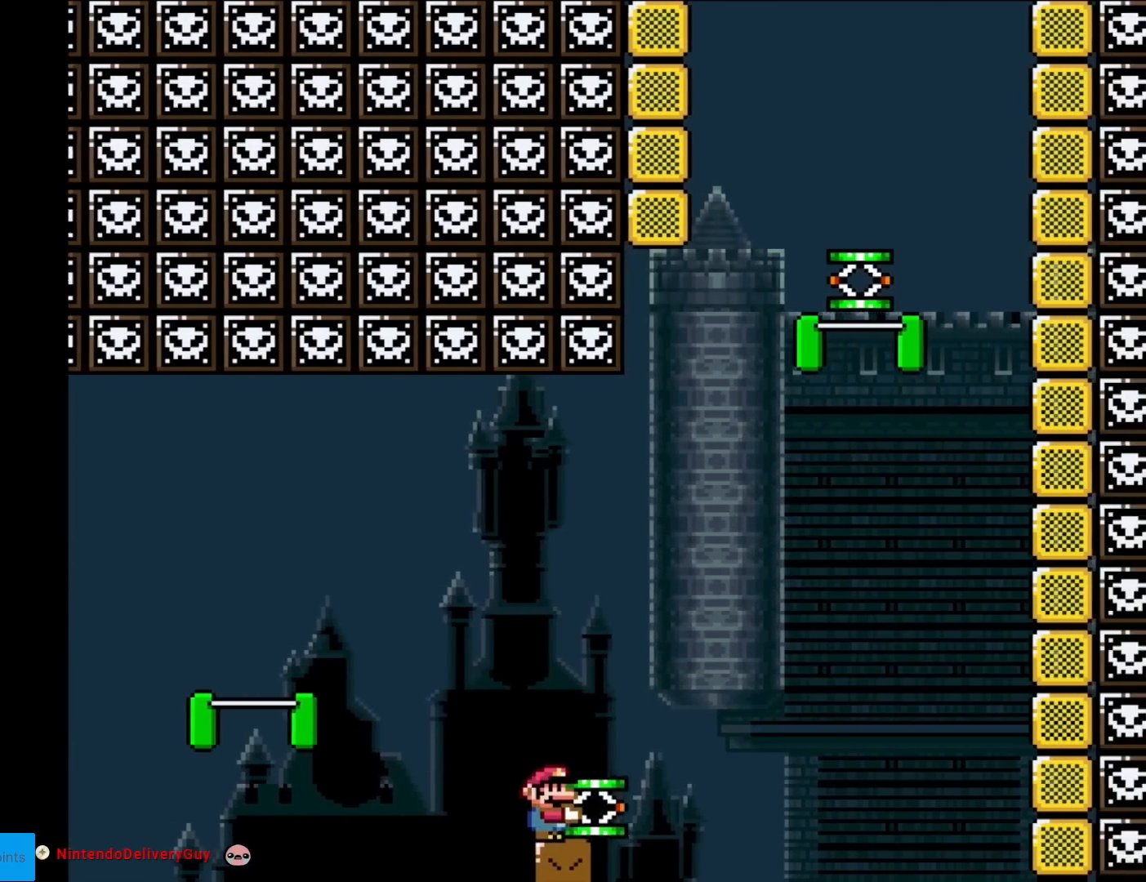
{"buttons": ["B", "Y", "DPAD_LEFT"], "events": [[150, "B", "down"], [384, "DPAD_LEFT", "down"], [384, "DPAD_RIGHT", "up"]]}
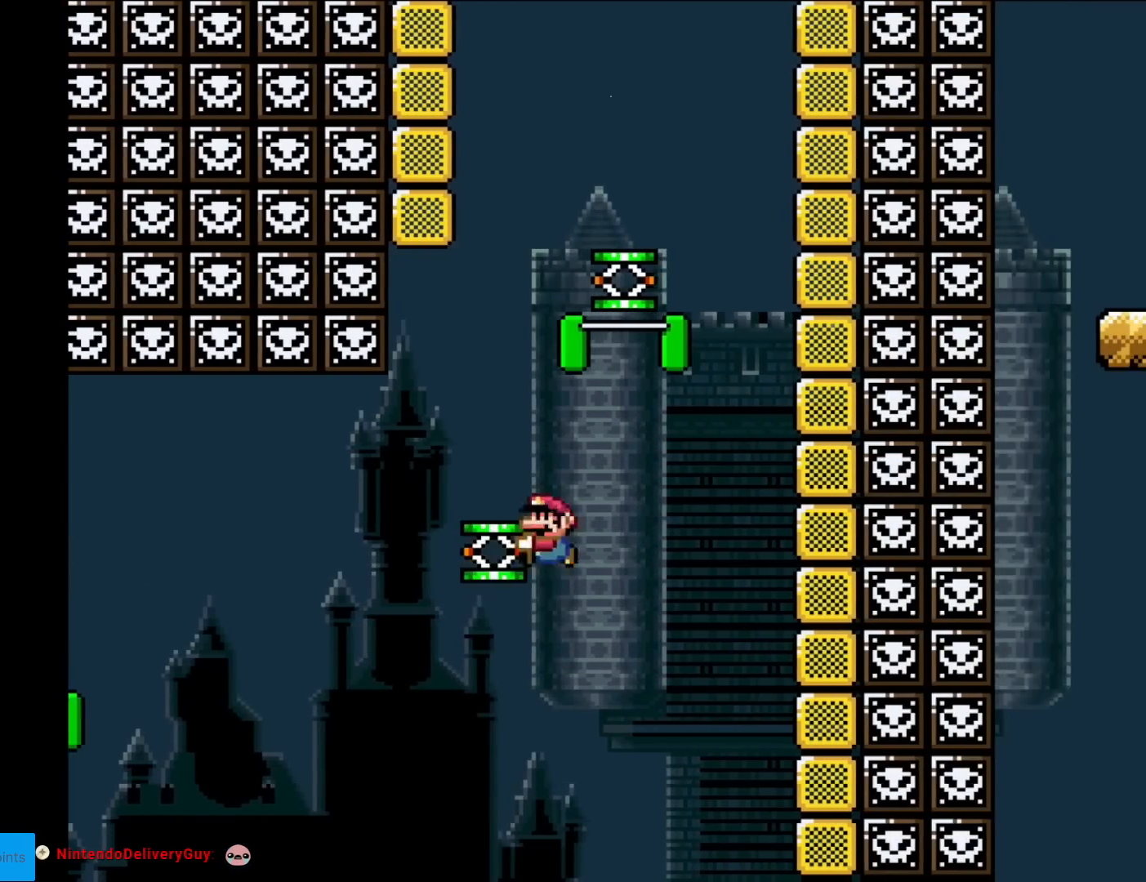
{"buttons": ["B", "Y", "DPAD_LEFT"], "events": [[34, "DPAD_DOWN", "down"], [34, "DPAD_LEFT", "up"], [34, "Y", "up"], [51, "DPAD_DOWN", "up"], [51, "DPAD_RIGHT", "down"], [267, "B", "up"], [368, "B", "down"], [384, "DPAD_RIGHT", "up"], [401, "Y", "down"], [451, "DPAD_LEFT", "down"]]}
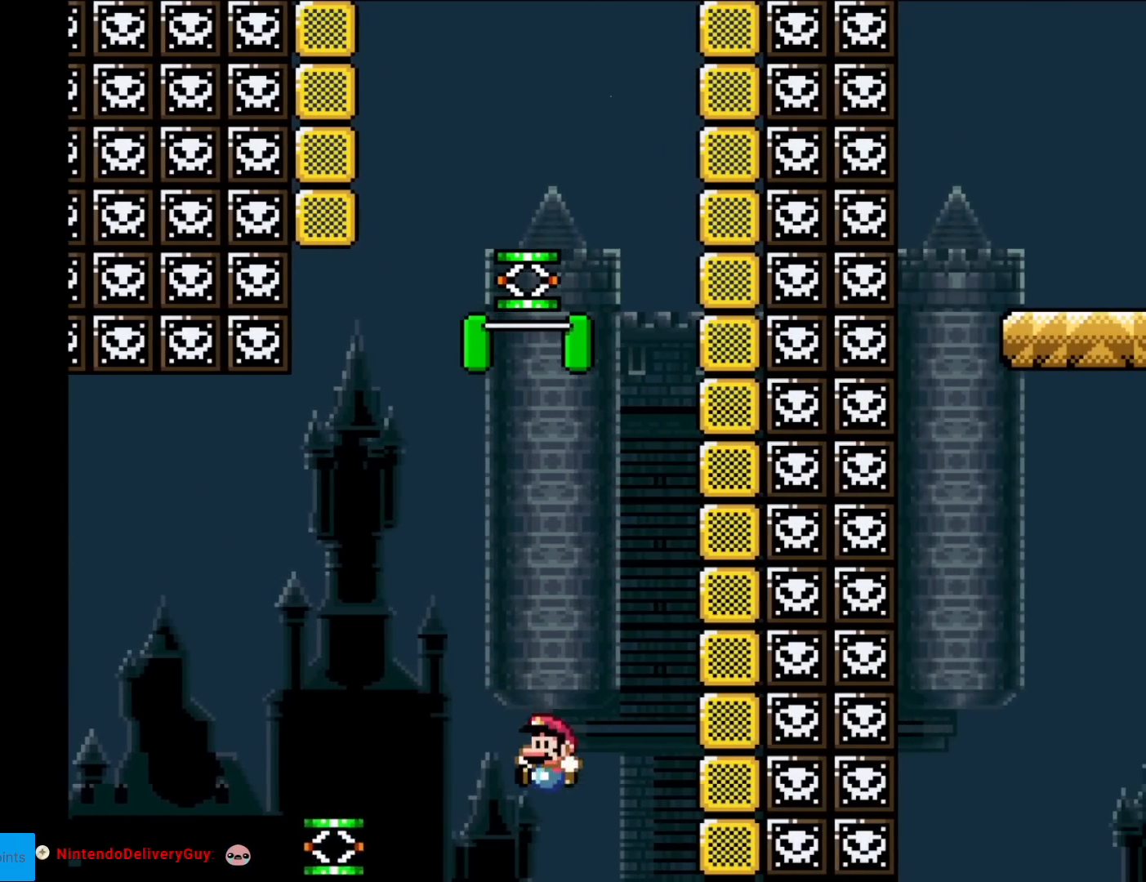
{"buttons": [], "events": [[100, "B", "up"], [100, "DPAD_LEFT", "up"], [150, "Y", "up"]]}